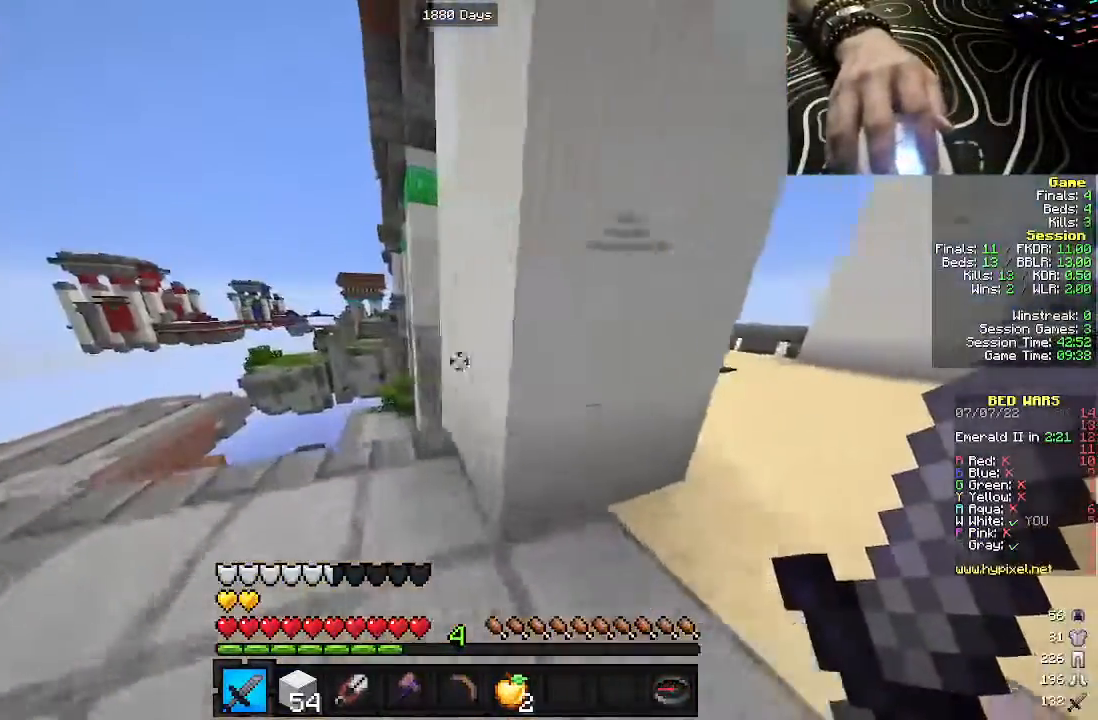
Gameplay with keyboard and mouse; each line is a JSON object with the keys and mouse buttons held at the frame after it. "events" lists presses ("down") and releases ("up") of "a", "d", "s", "w", "mouse_left" and "mouse_right" between this image and that frame as [ms after this image, input, new state], when the widget could be followed in between. "mouse_left", "mouse_right" = the "left", "right" buttons of the "mouse" list. No other keys are recorded. Fast repeated clicks can show as one long hold. Mouse movement is not recorded.
{"keys": ["d", "w"], "mouse": [], "events": [[317, "a", "up"], [433, "d", "down"]]}
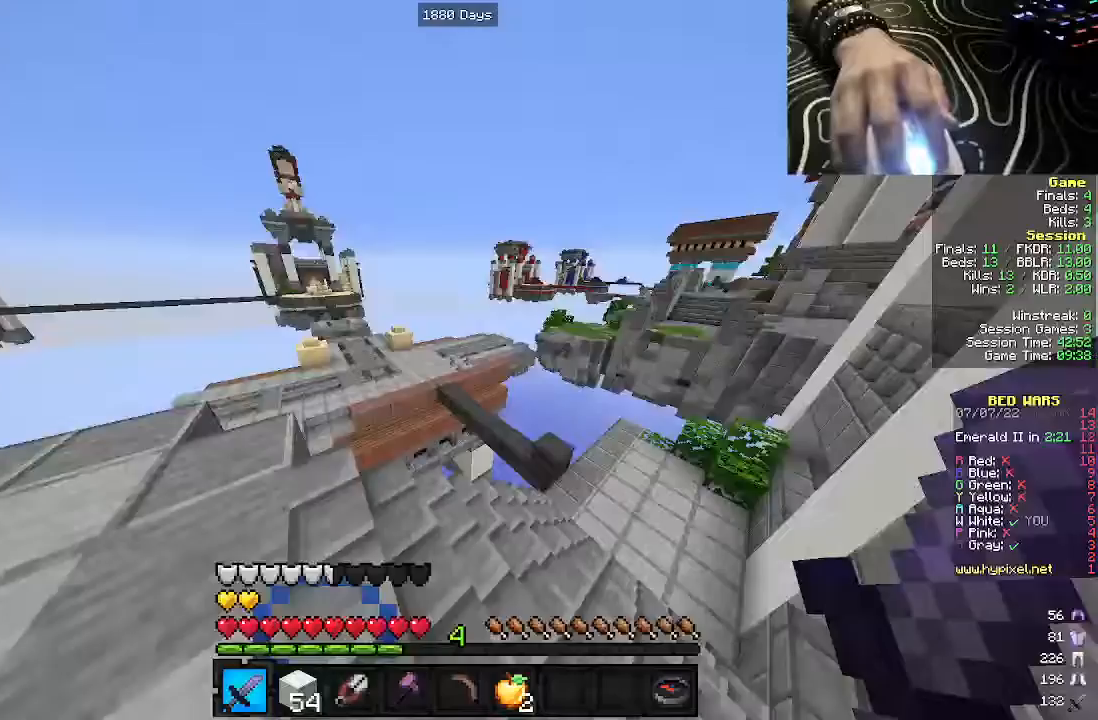
{"keys": ["d", "w"], "mouse": [], "events": []}
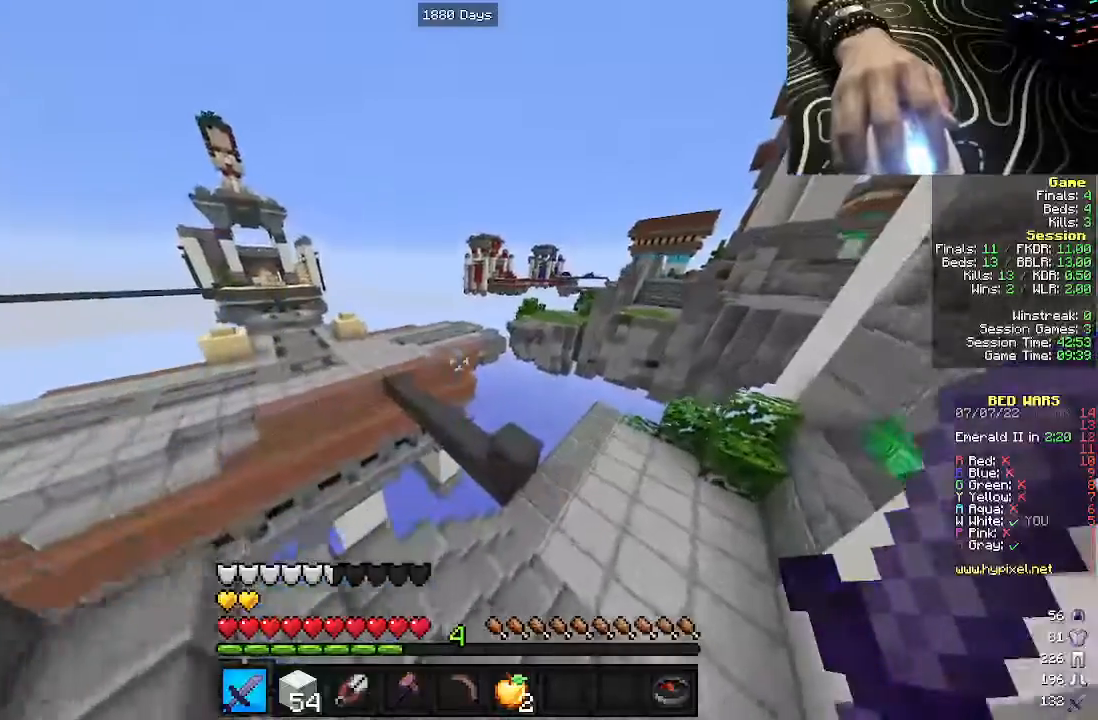
{"keys": ["d", "w"], "mouse": [], "events": [[283, "w", "up"], [383, "w", "down"]]}
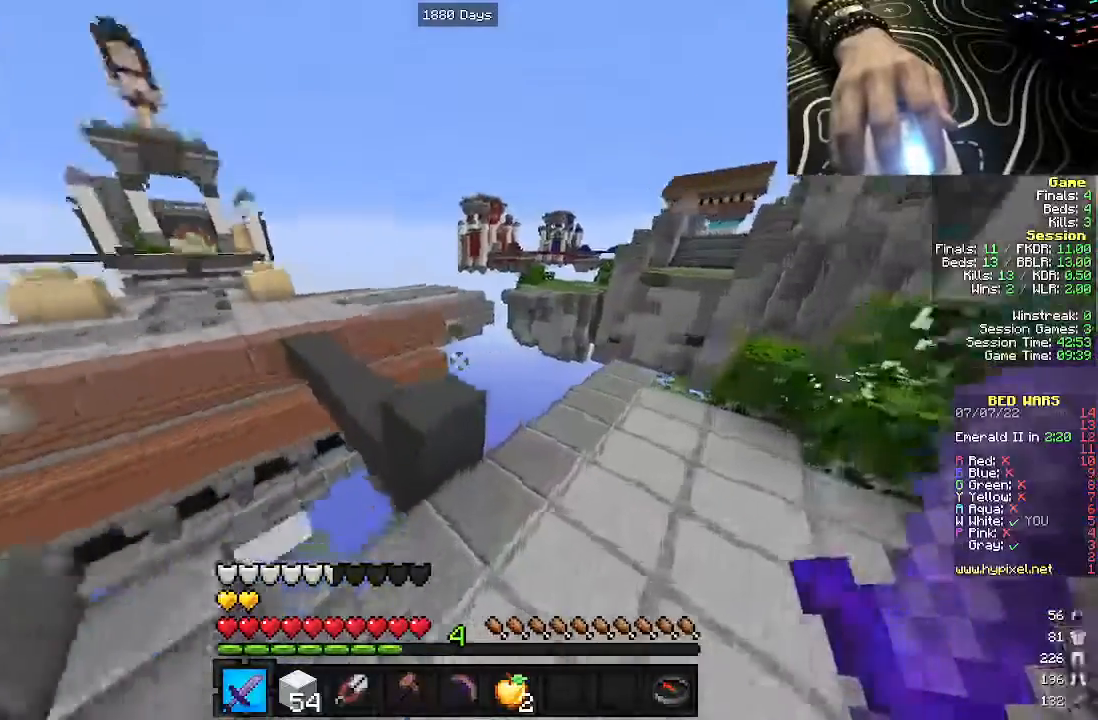
{"keys": ["w"], "mouse": [], "events": [[250, "d", "up"]]}
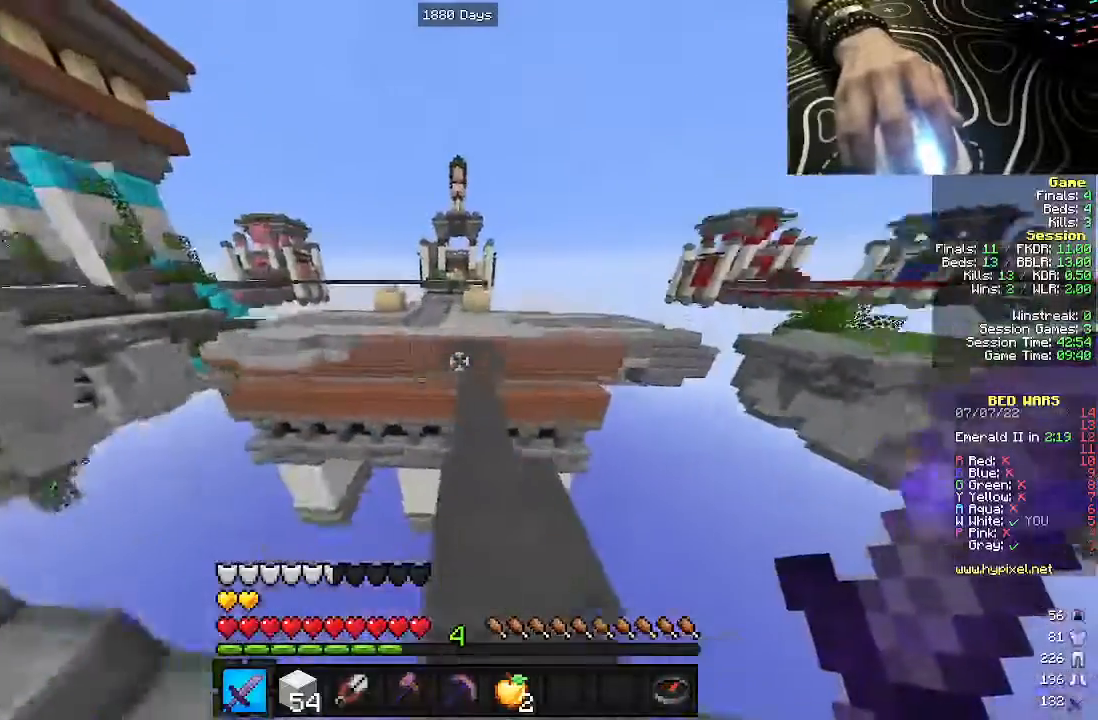
{"keys": ["w"], "mouse": []}
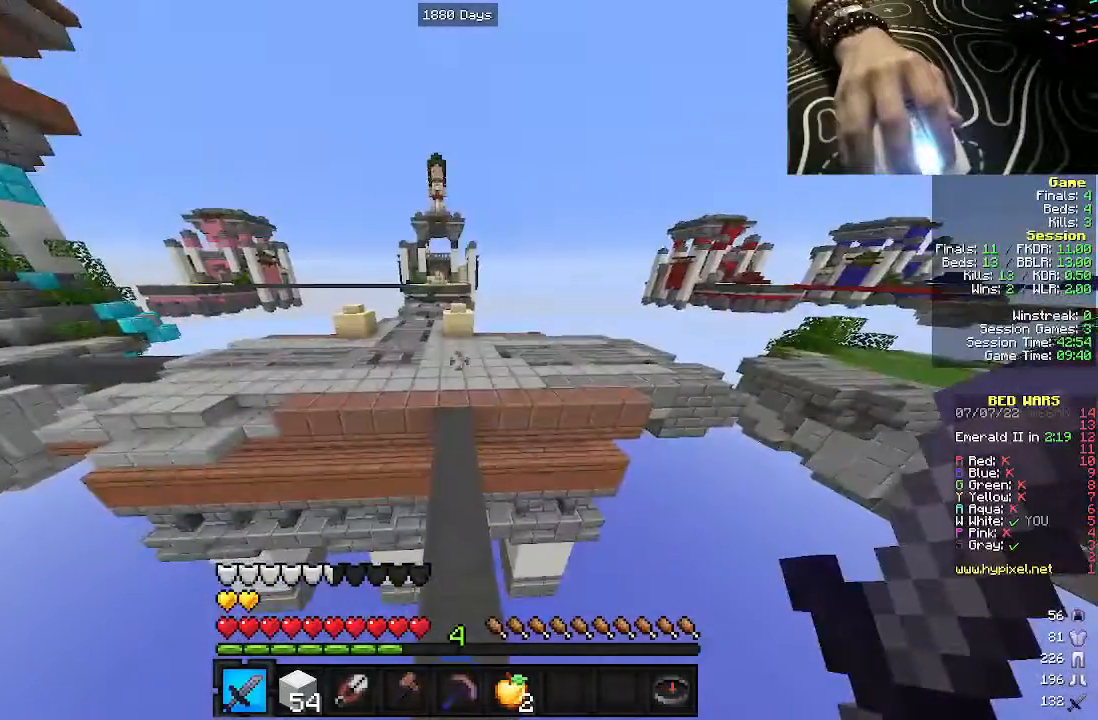
{"keys": ["w"], "mouse": []}
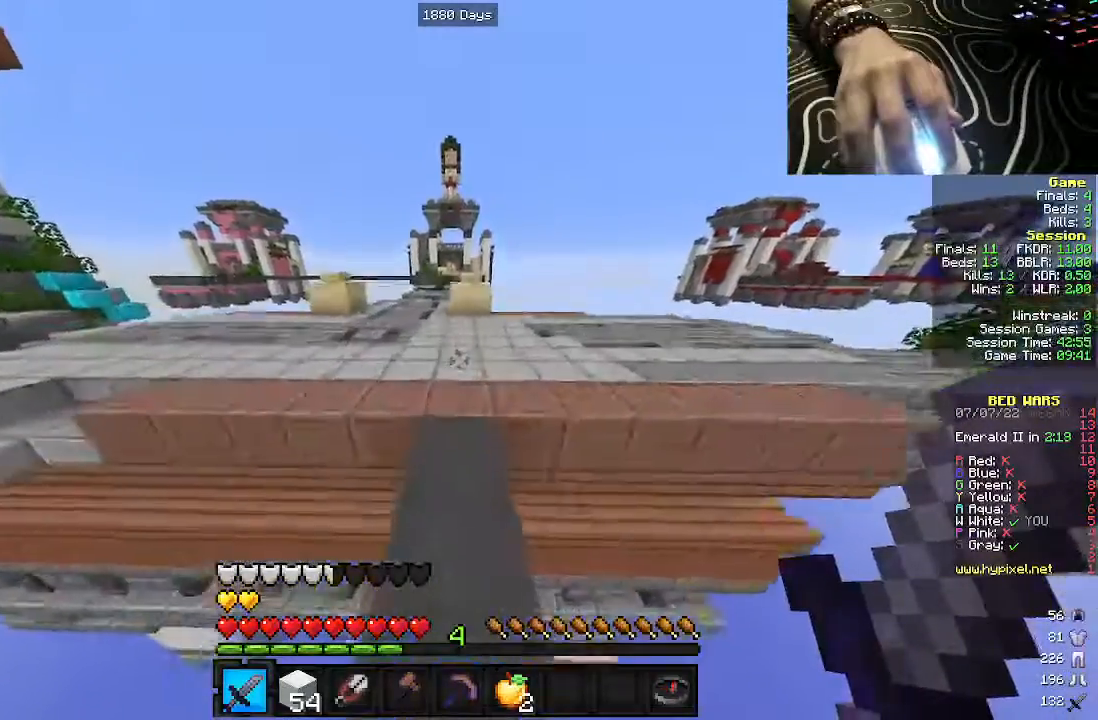
{"keys": ["a", "w"], "mouse": [], "events": [[383, "a", "down"]]}
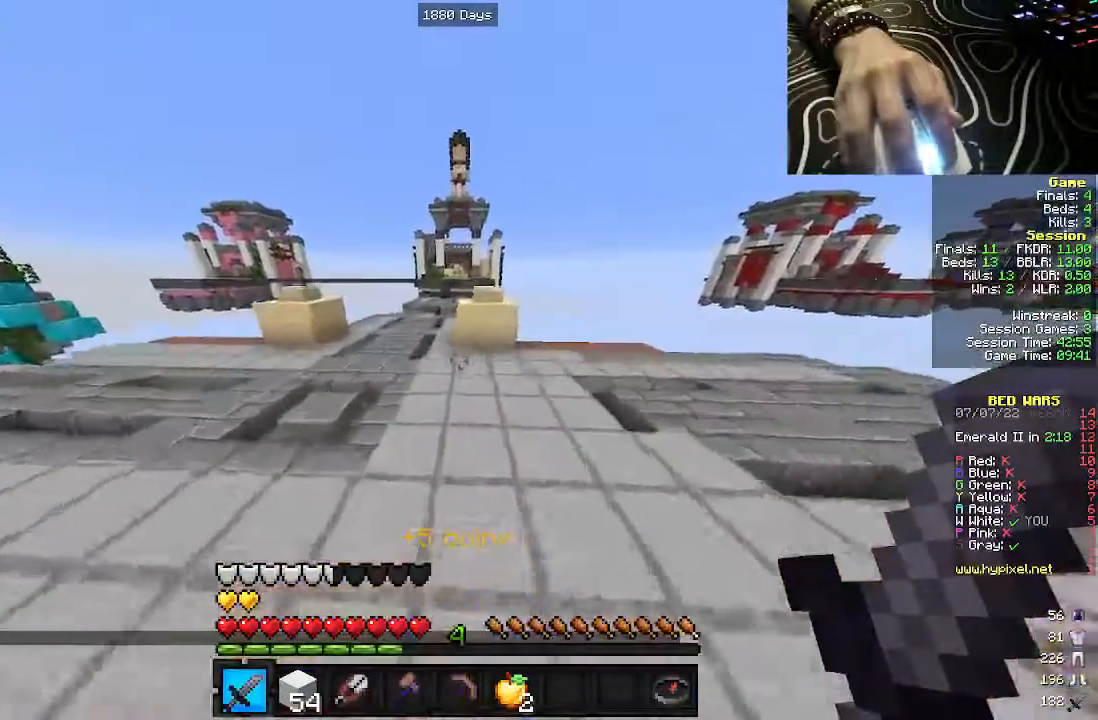
{"keys": ["w"], "mouse": [], "events": [[100, "a", "up"], [250, "a", "down"], [383, "a", "up"]]}
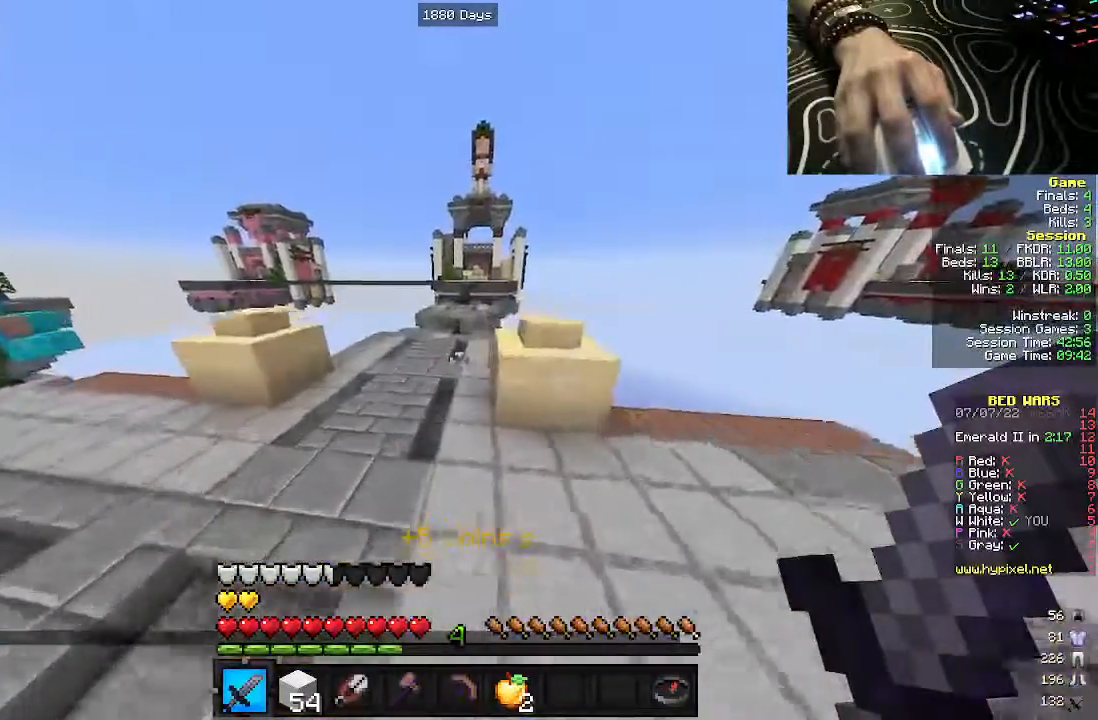
{"keys": ["w"], "mouse": [], "events": [[317, "a", "down"], [467, "a", "up"]]}
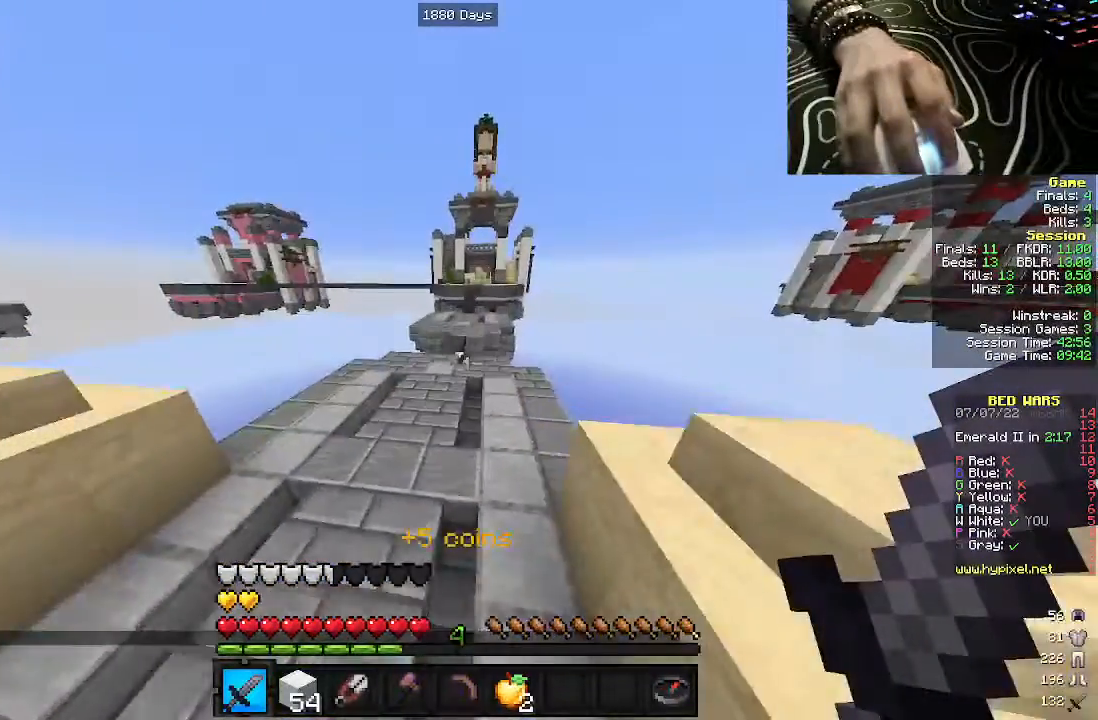
{"keys": ["w"], "mouse": [], "events": [[383, "a", "down"], [500, "a", "up"]]}
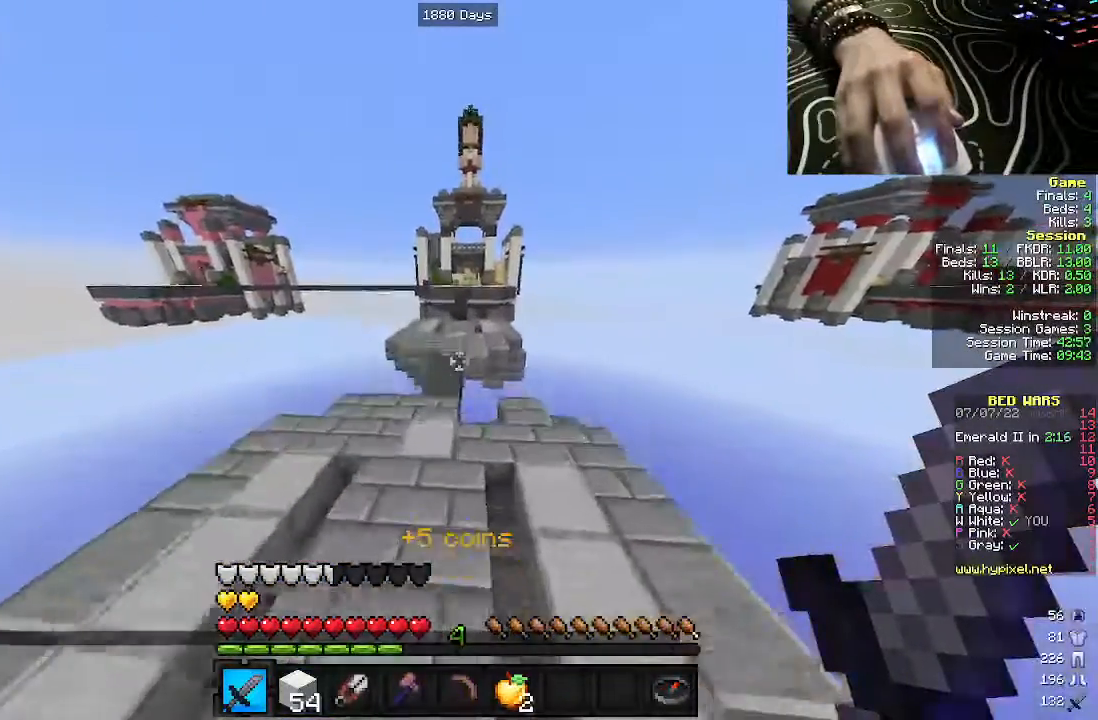
{"keys": ["w"], "mouse": [], "events": []}
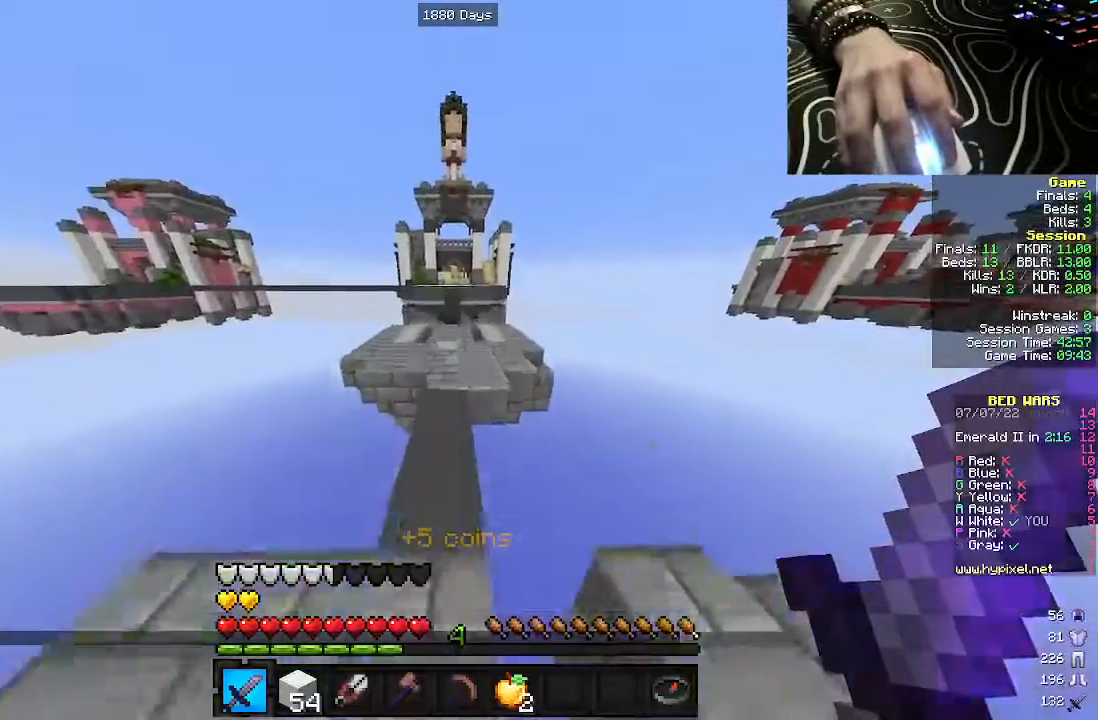
{"keys": ["w"], "mouse": [], "events": []}
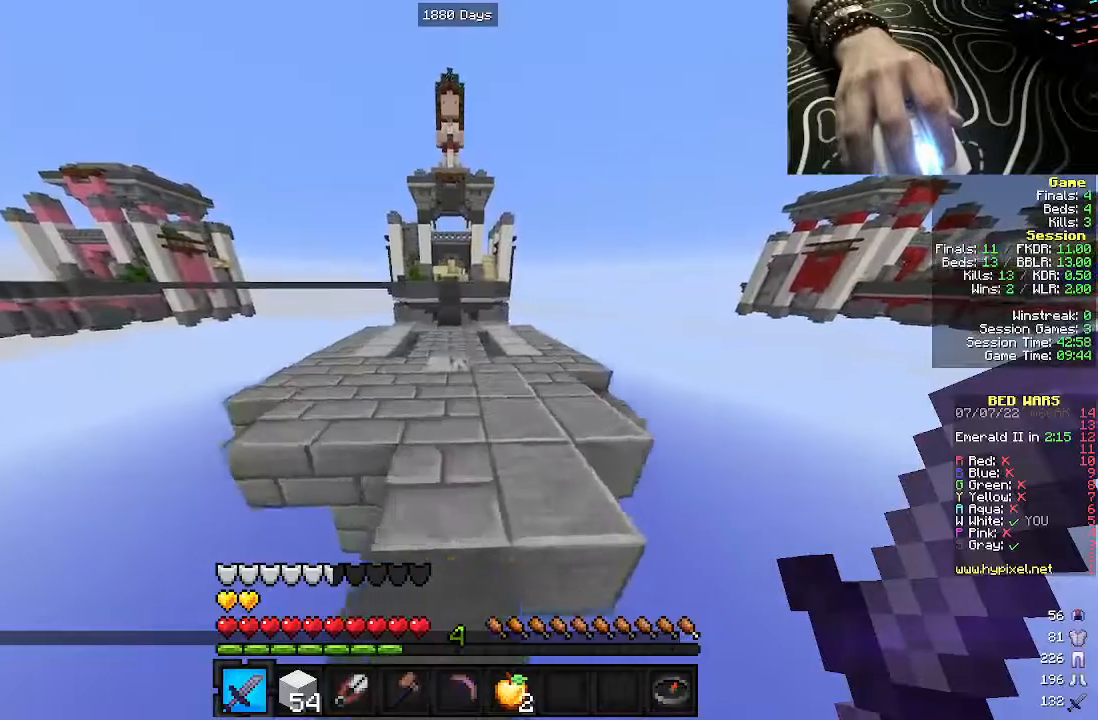
{"keys": ["w"], "mouse": [], "events": []}
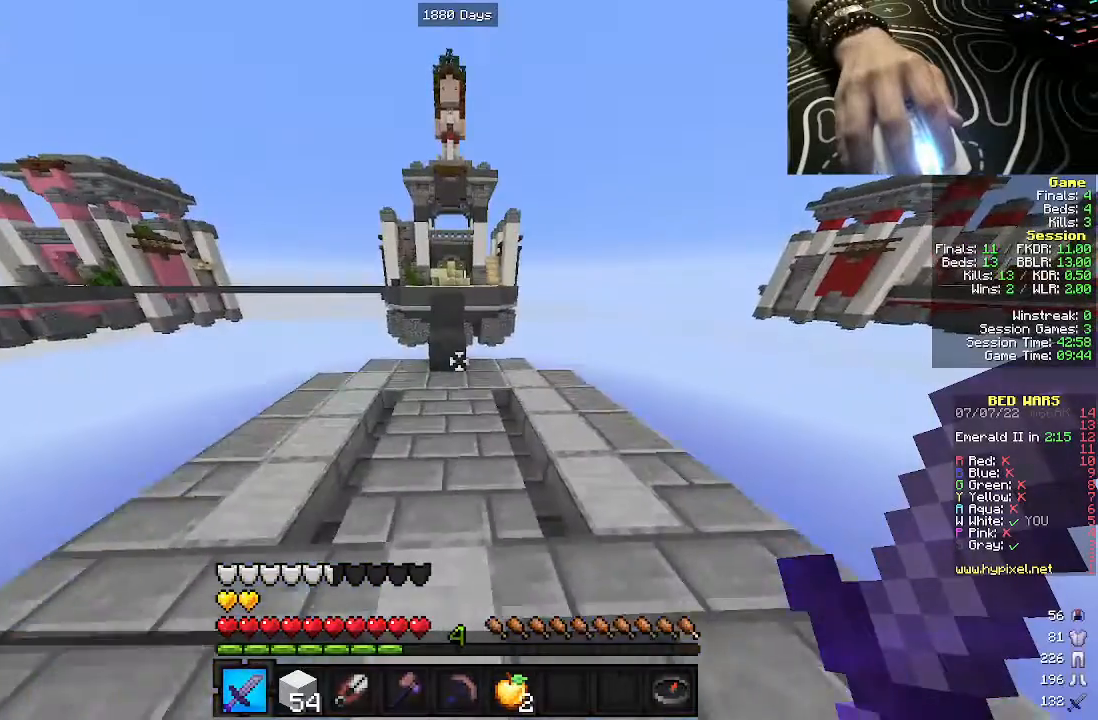
{"keys": ["w"], "mouse": [], "events": []}
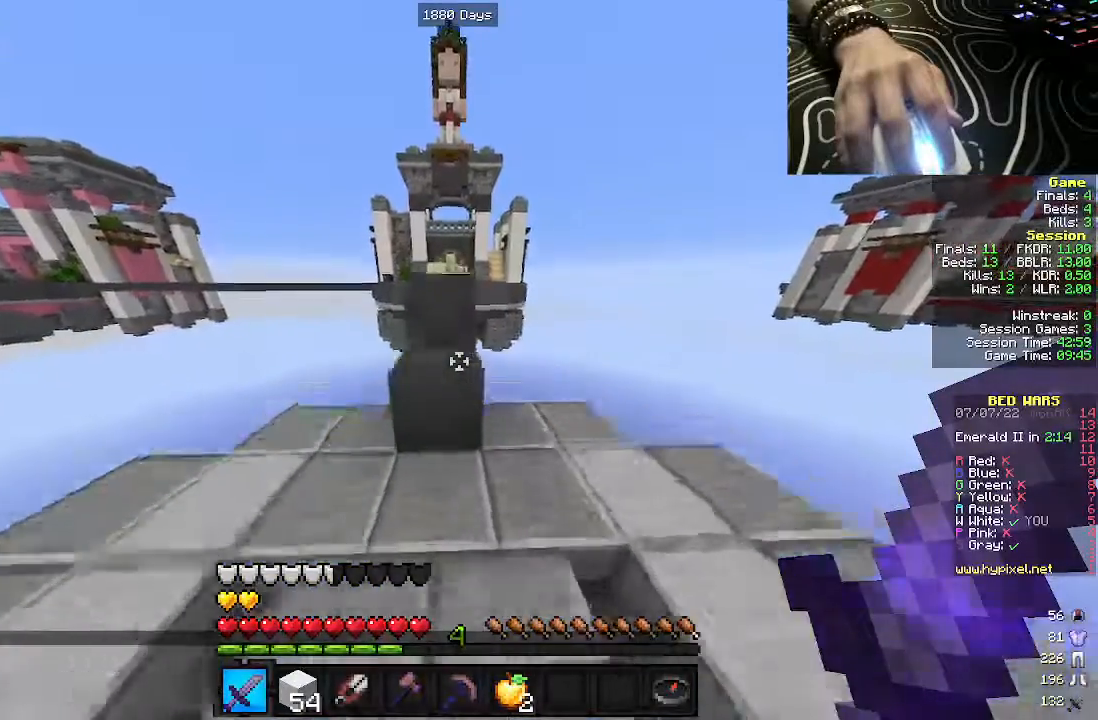
{"keys": ["w"], "mouse": [], "events": []}
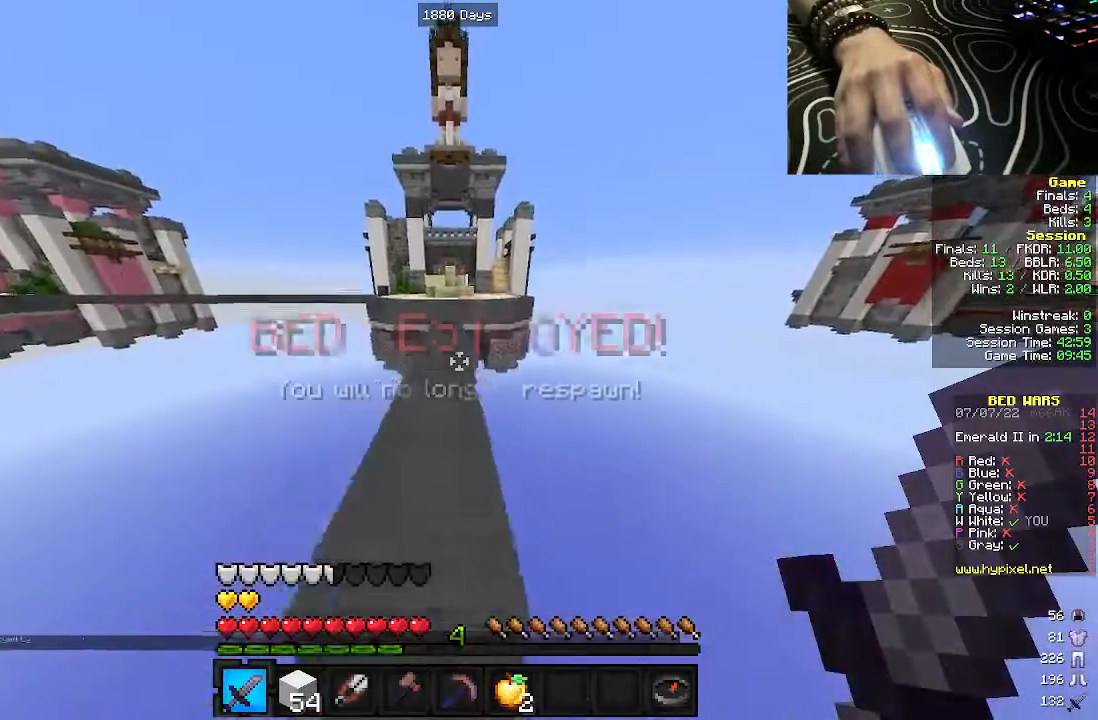
{"keys": ["w"], "mouse": [], "events": []}
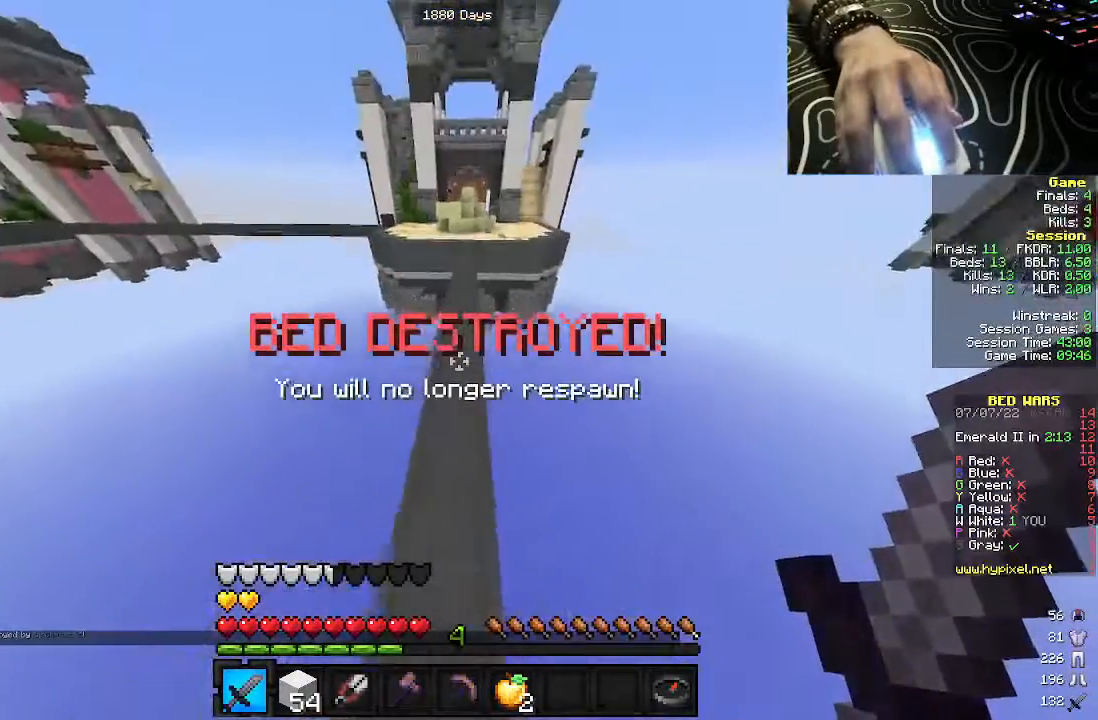
{"keys": ["w"], "mouse": [], "events": []}
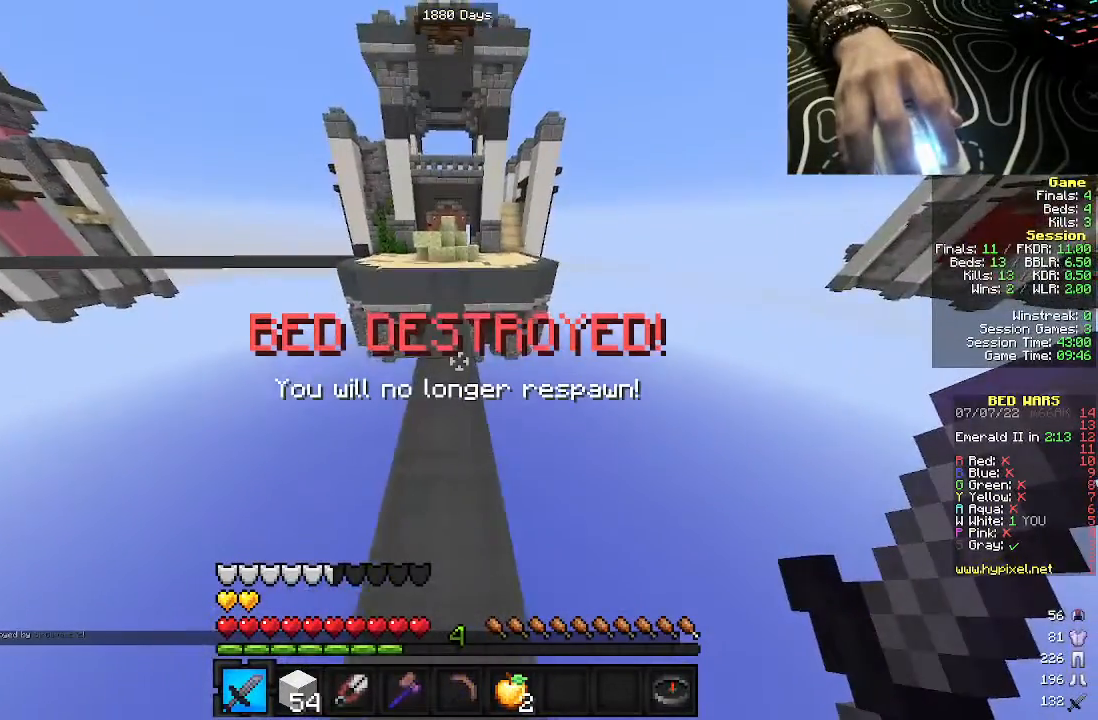
{"keys": ["w"], "mouse": [], "events": []}
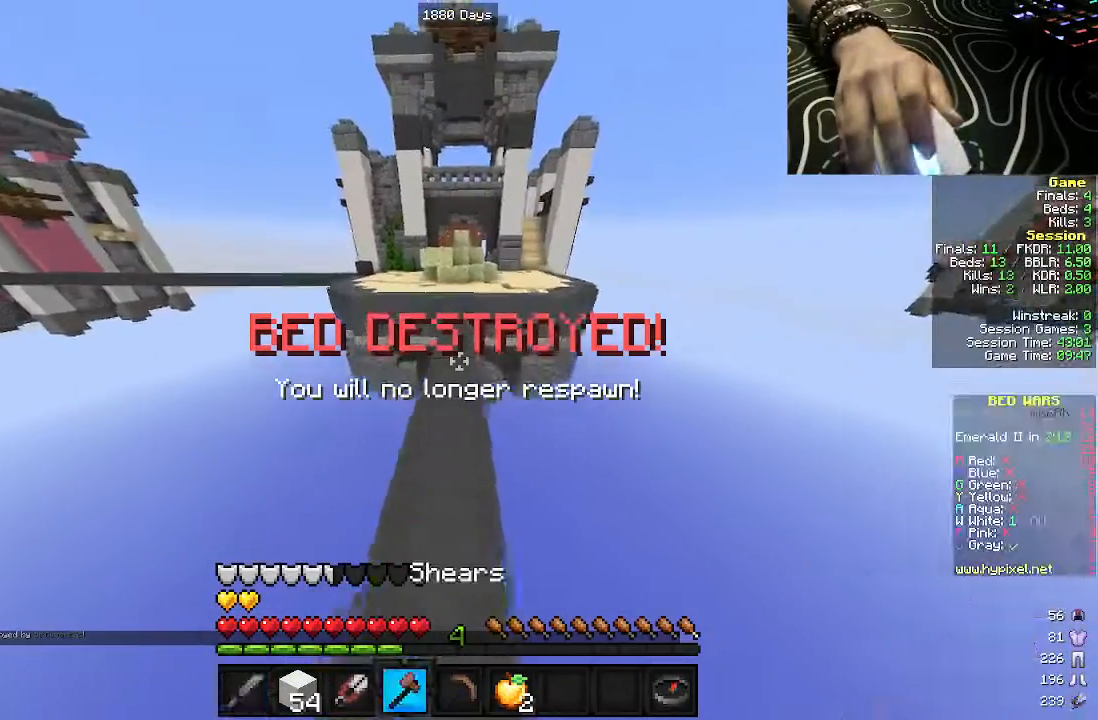
{"keys": ["w"], "mouse": [], "events": []}
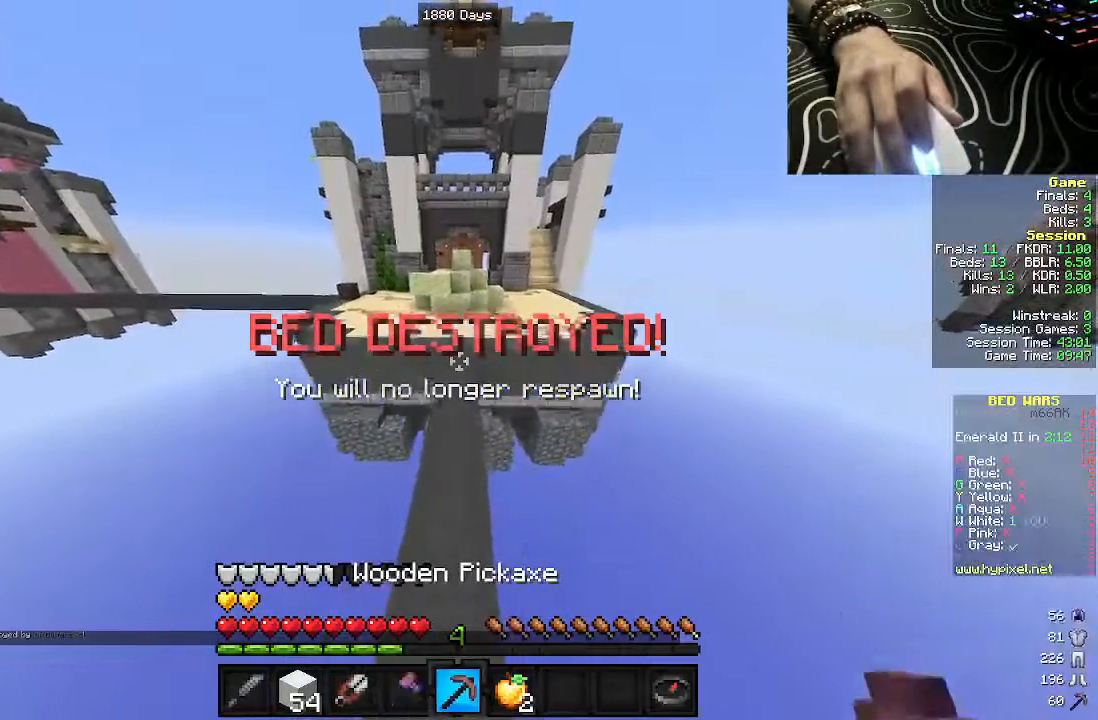
{"keys": ["w"], "mouse": [], "events": []}
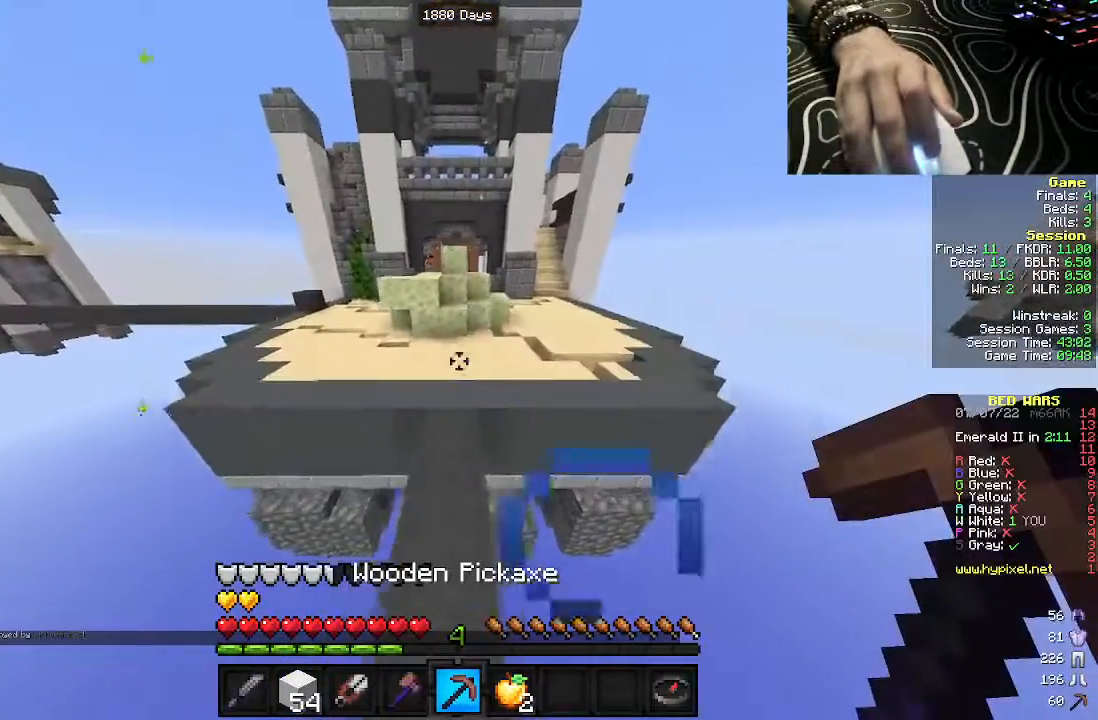
{"keys": ["w"], "mouse": ["left"], "events": [[483, "mouse_left", "down"]]}
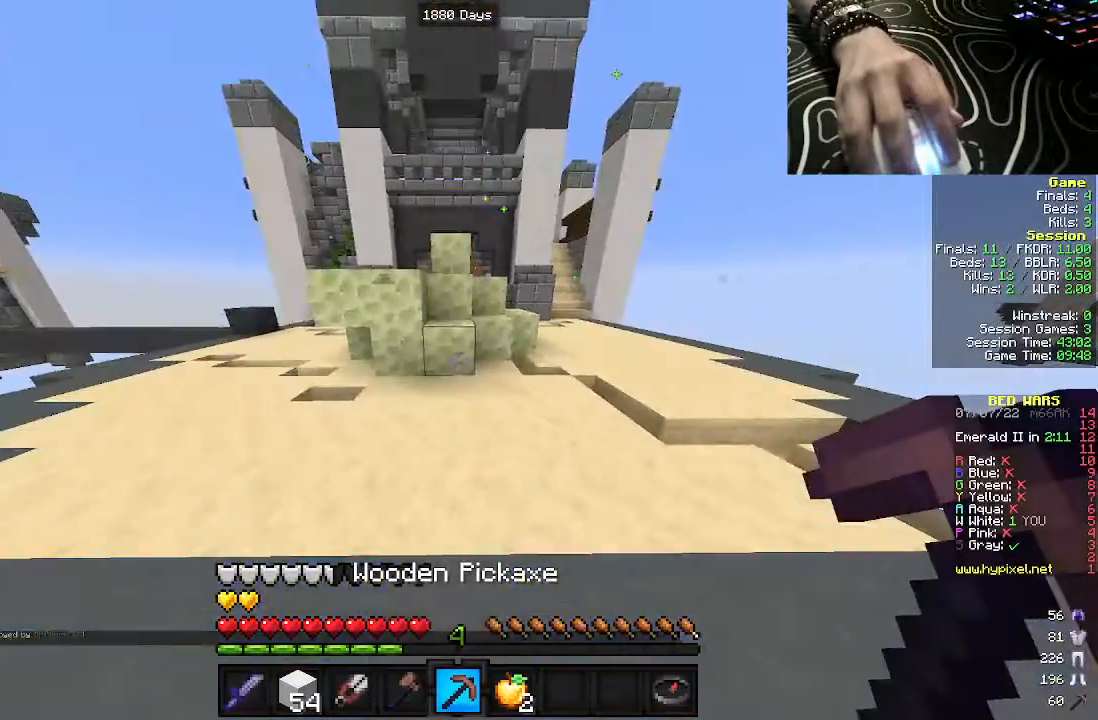
{"keys": ["a", "w"], "mouse": ["left"], "events": [[383, "a", "down"], [400, "w", "up"], [500, "w", "down"]]}
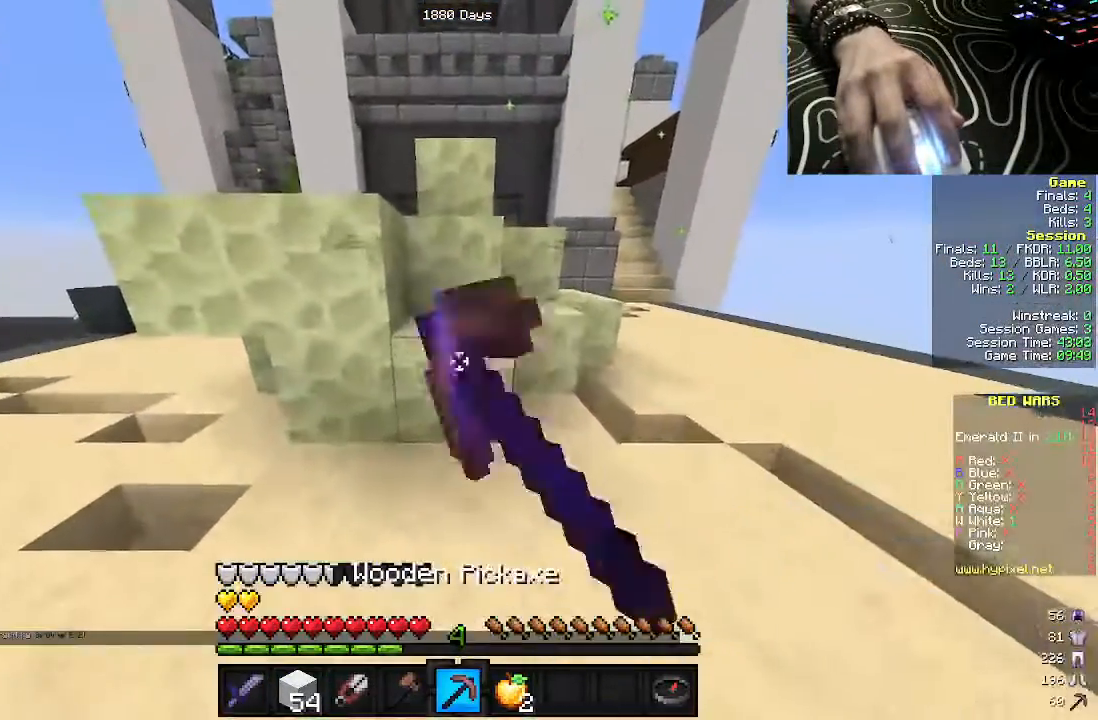
{"keys": [], "mouse": ["left"], "events": [[33, "a", "up"], [183, "d", "down"], [250, "d", "up"], [300, "w", "up"]]}
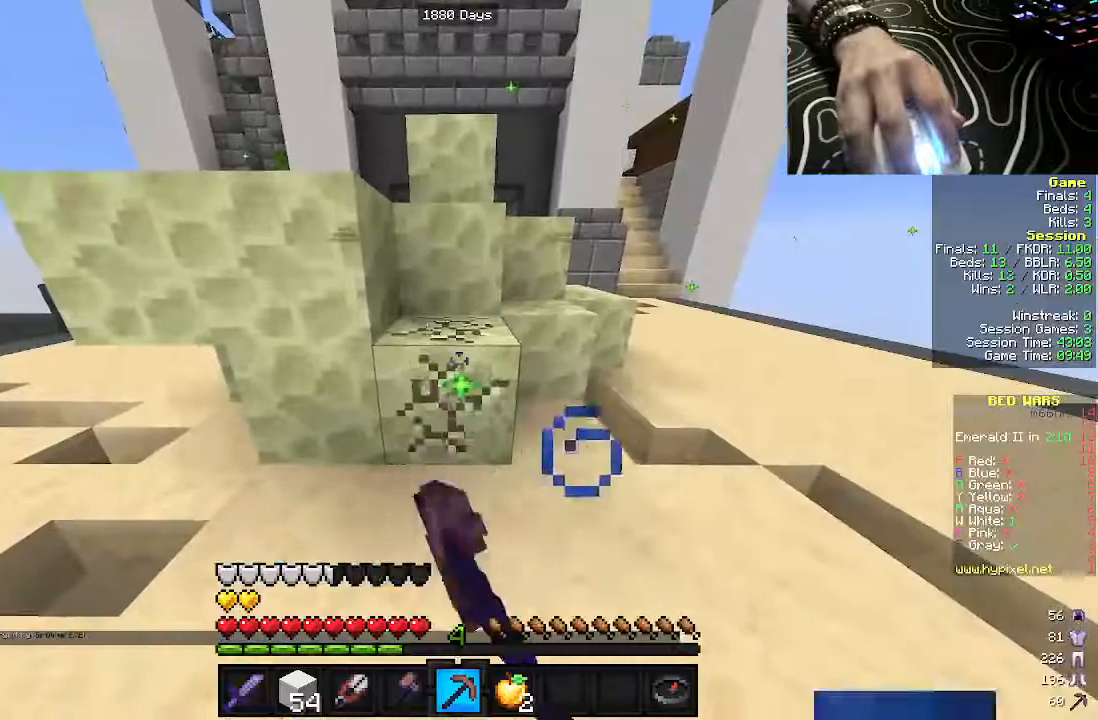
{"keys": [], "mouse": ["left"], "events": []}
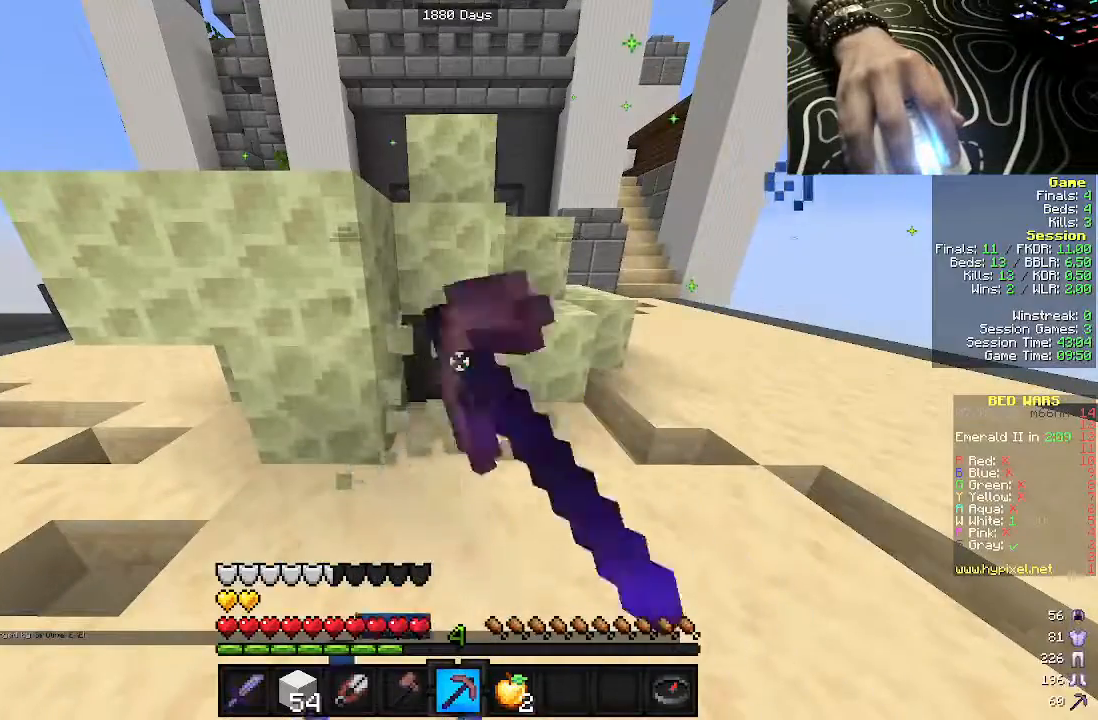
{"keys": [], "mouse": ["left"], "events": []}